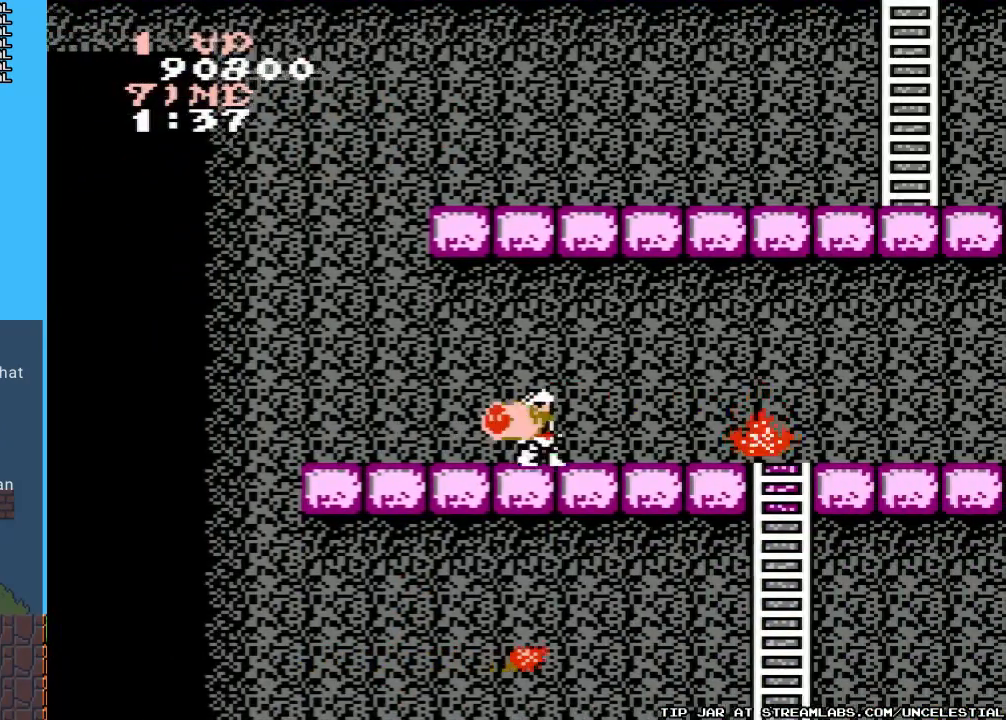
Gameplay with a controller (Nintendo layout); each line is a JSON object with the inputs held at the frame after it. "events" lists button and stick changes between this image and that frame as [ms after this image, input, new state], when the widget could be followed in between. Not read: L3 R3.
{"buttons": ["DPAD_RIGHT"], "events": []}
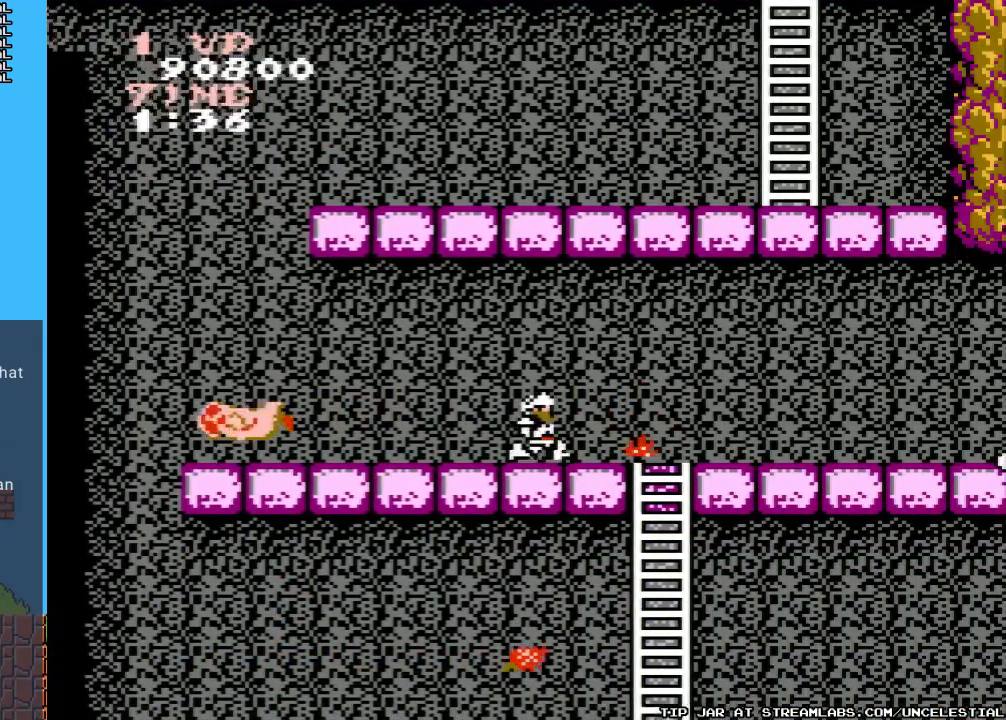
{"buttons": ["DPAD_RIGHT"], "events": [[67, "DPAD_RIGHT", "up"], [133, "DPAD_LEFT", "down"], [167, "B", "down"], [267, "B", "up"], [267, "DPAD_LEFT", "up"], [333, "B", "down"], [467, "B", "up"], [500, "DPAD_RIGHT", "down"]]}
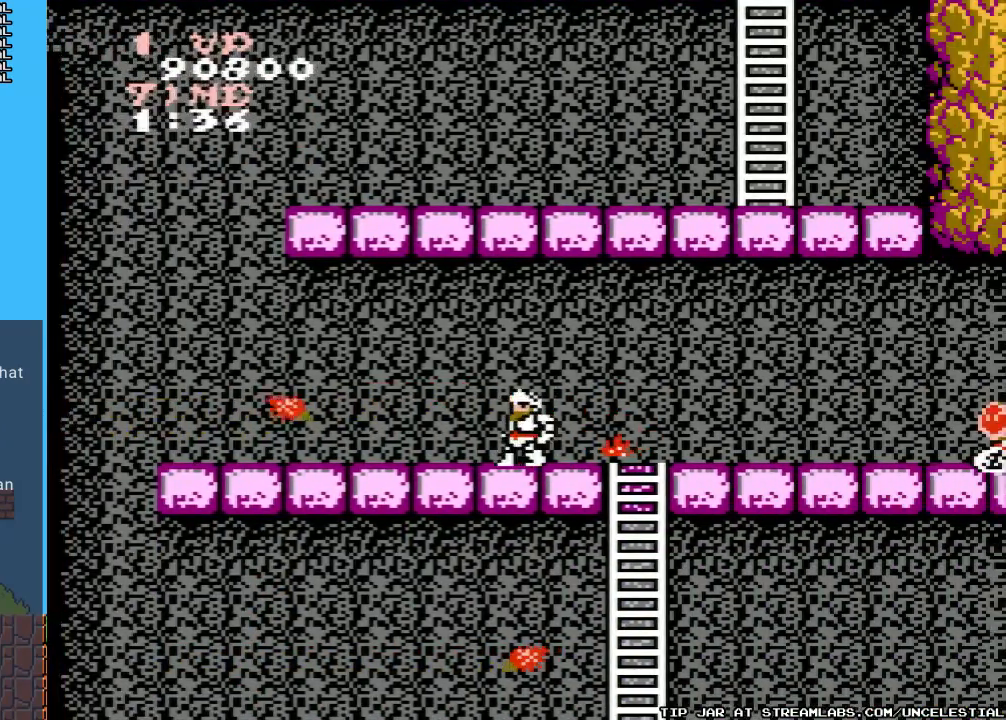
{"buttons": ["DPAD_RIGHT"], "events": []}
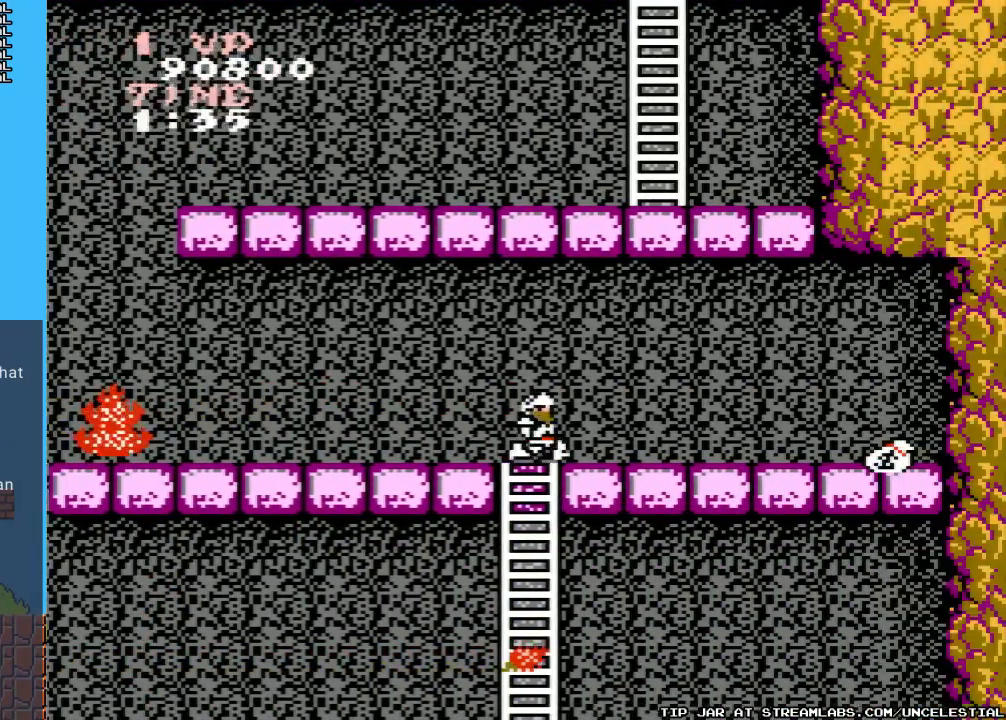
{"buttons": ["DPAD_LEFT"], "events": [[267, "DPAD_RIGHT", "up"], [333, "DPAD_LEFT", "down"]]}
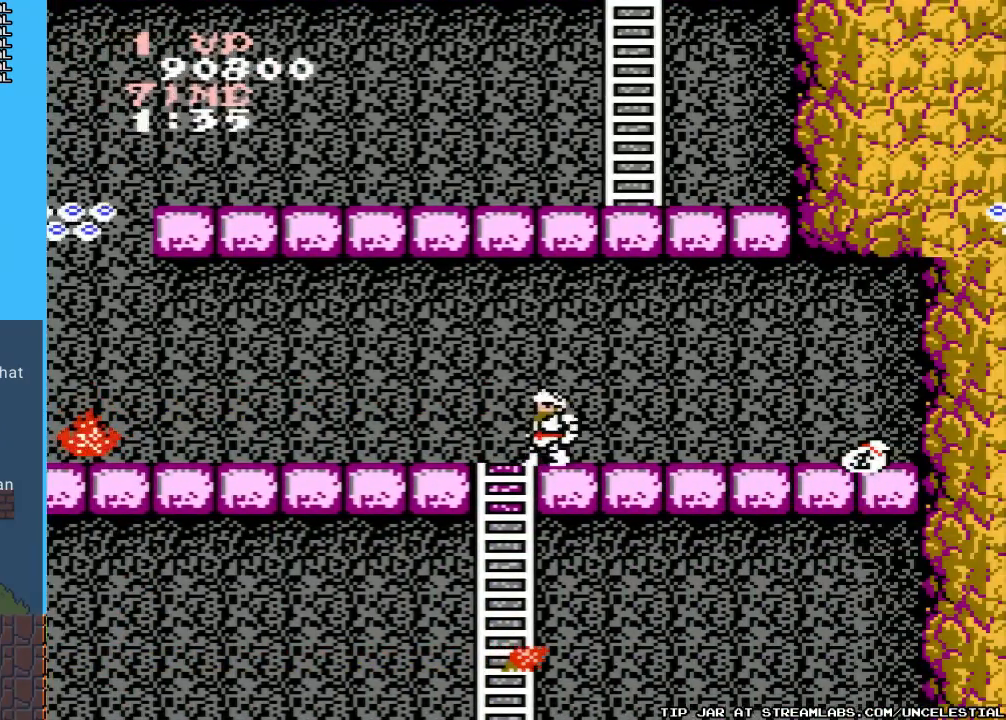
{"buttons": ["DPAD_LEFT"], "events": [[67, "B", "down"], [200, "B", "up"]]}
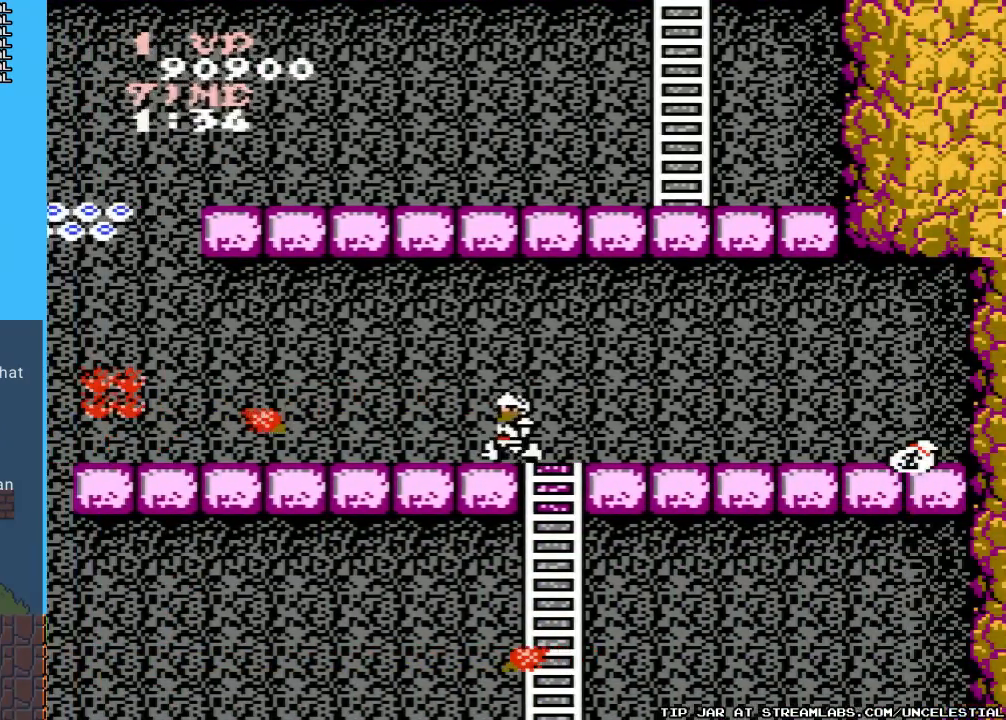
{"buttons": ["DPAD_LEFT"], "events": []}
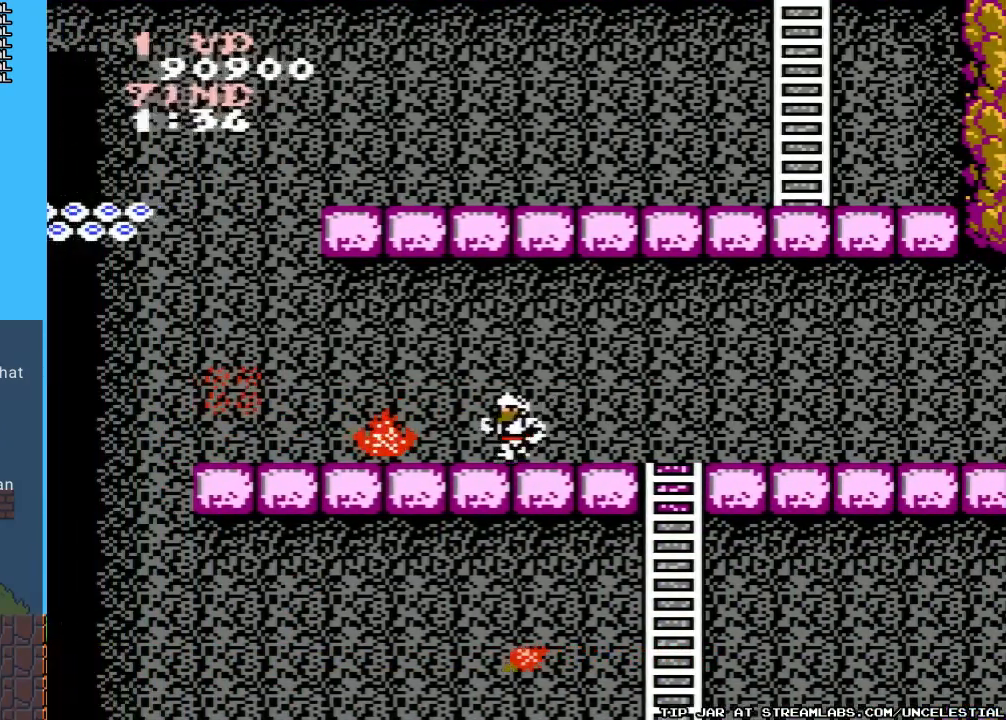
{"buttons": ["DPAD_LEFT"], "events": []}
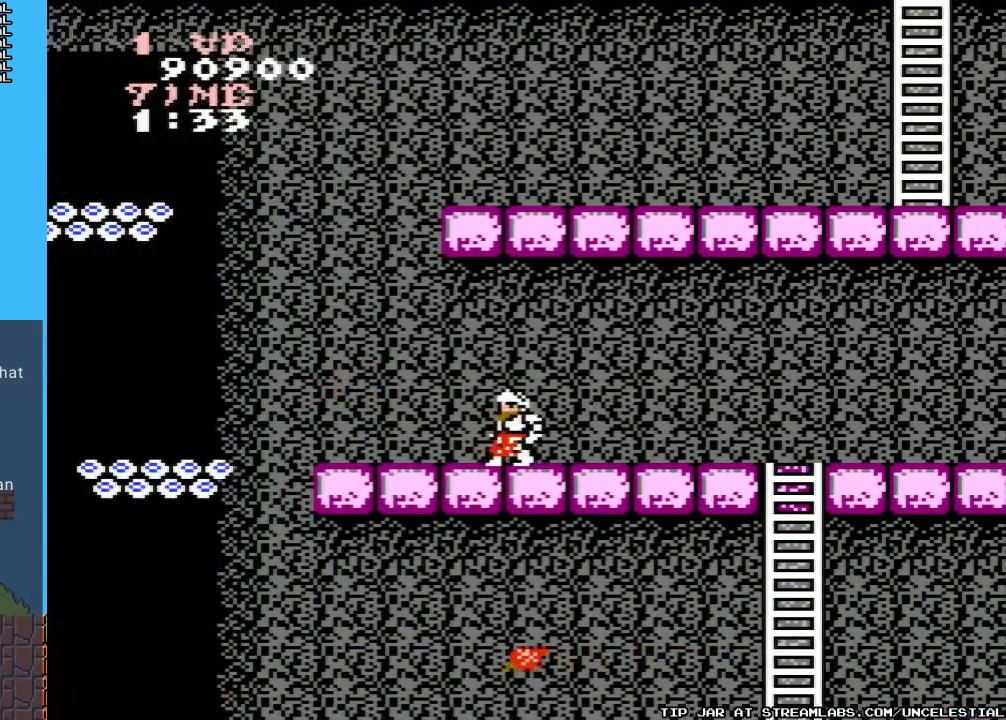
{"buttons": ["DPAD_LEFT"], "events": [[100, "B", "down"], [267, "B", "up"]]}
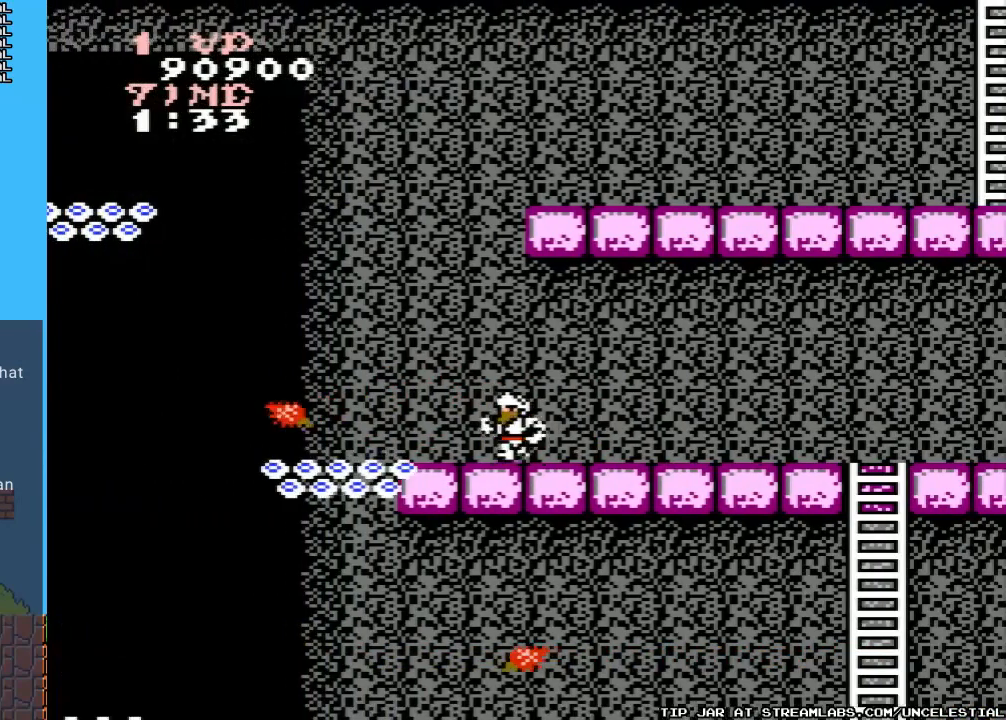
{"buttons": [], "events": [[500, "DPAD_LEFT", "up"]]}
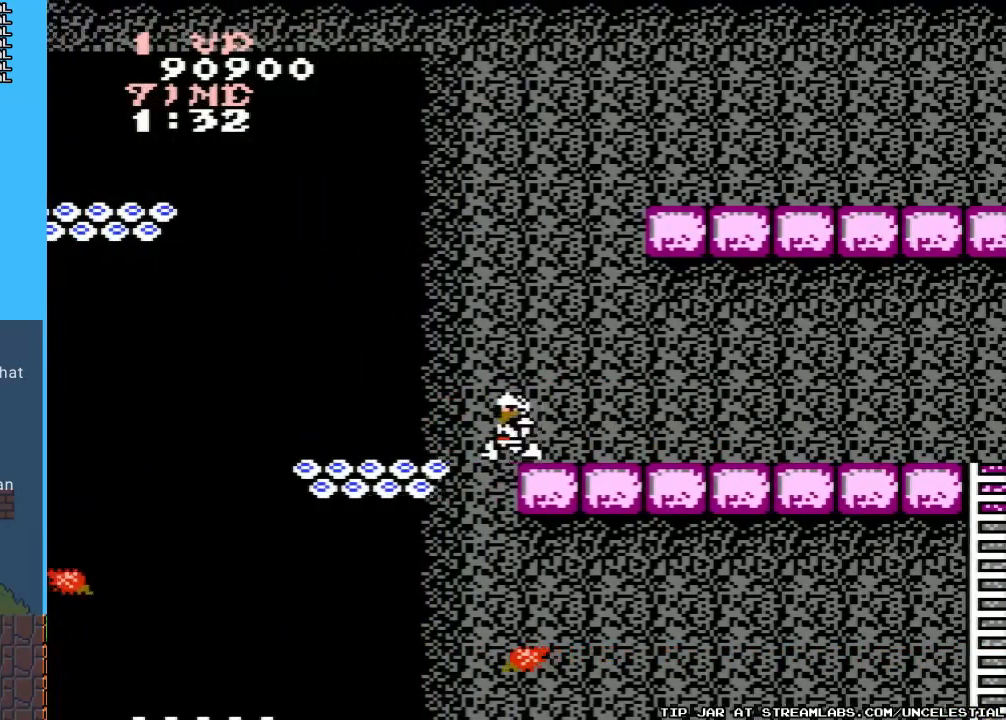
{"buttons": [], "events": [[67, "DPAD_RIGHT", "down"], [433, "DPAD_RIGHT", "up"]]}
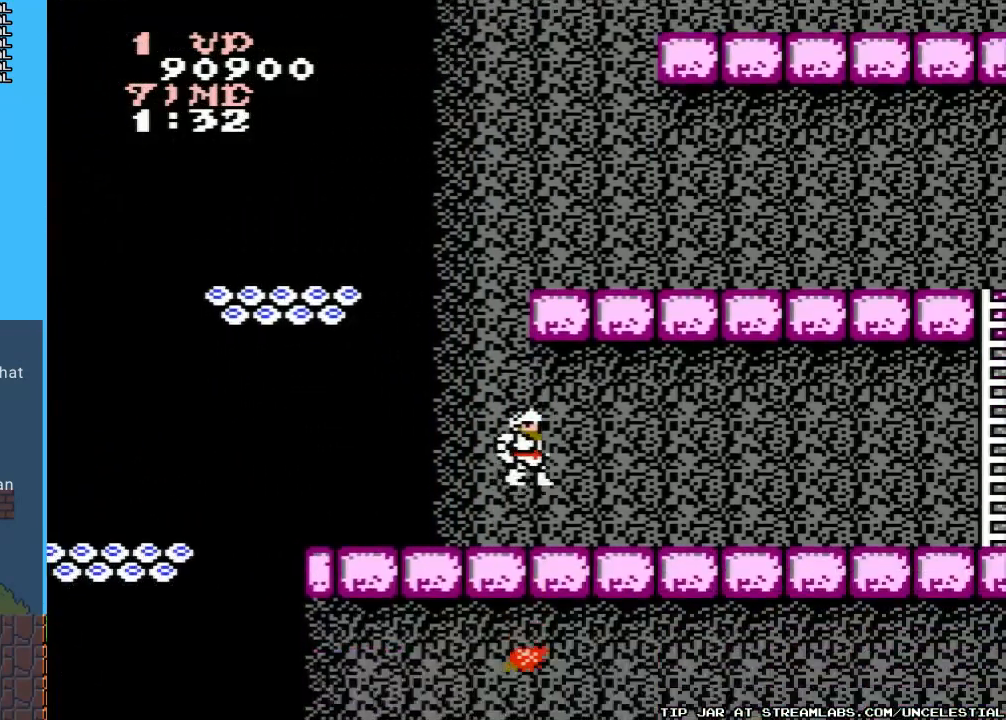
{"buttons": ["DPAD_LEFT"], "events": [[167, "DPAD_LEFT", "down"]]}
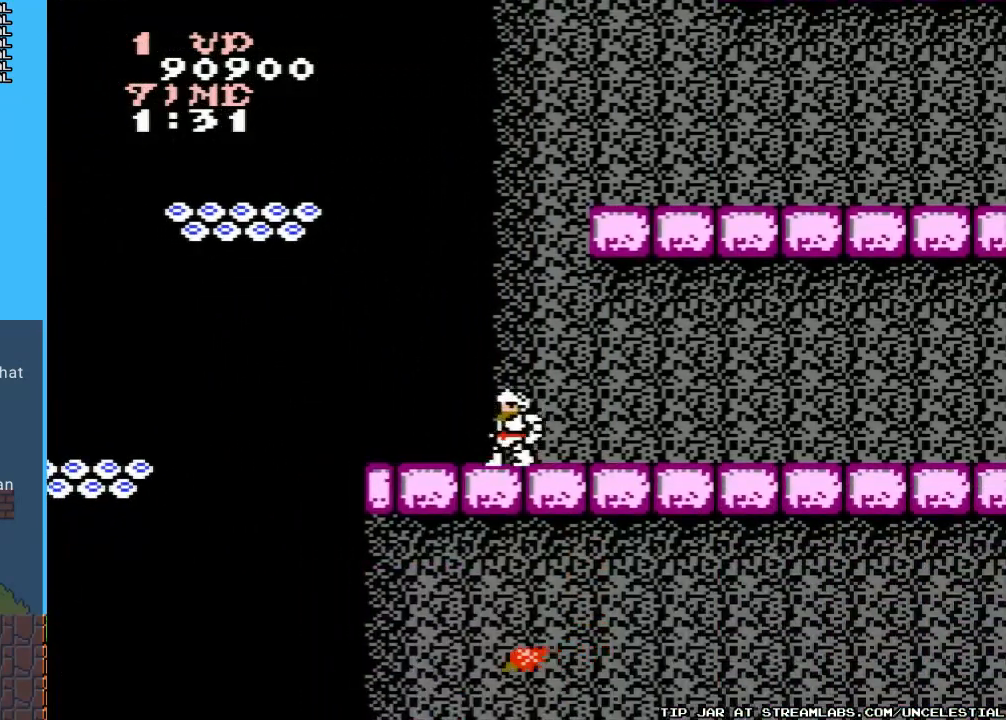
{"buttons": ["DPAD_RIGHT"], "events": [[167, "DPAD_LEFT", "up"], [267, "DPAD_RIGHT", "down"]]}
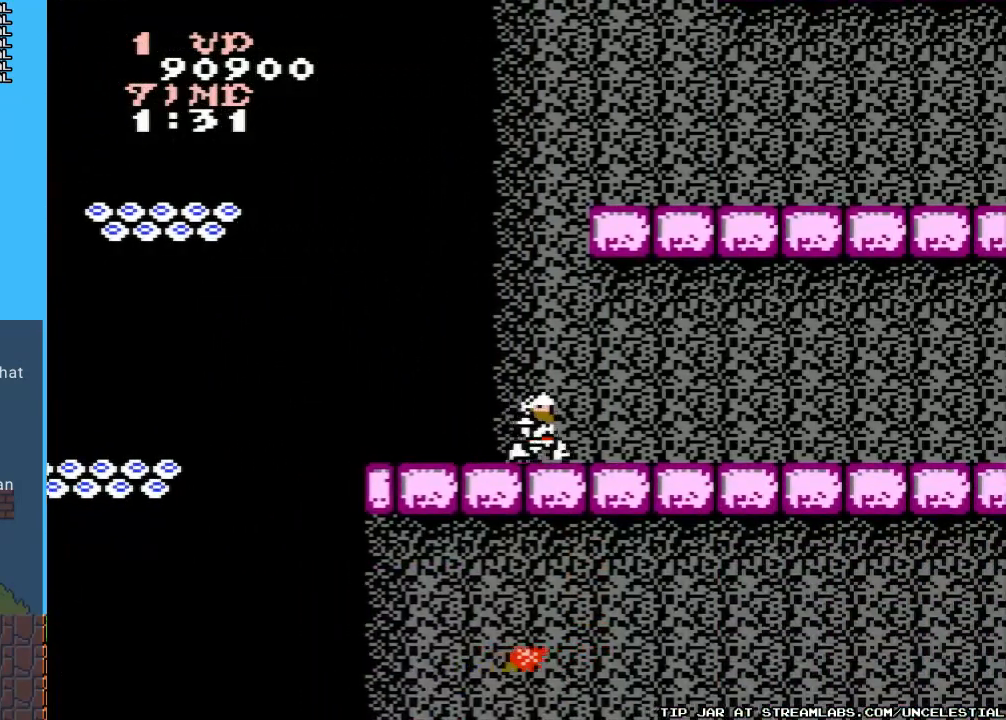
{"buttons": ["DPAD_LEFT"], "events": [[167, "DPAD_RIGHT", "up"], [267, "DPAD_LEFT", "down"]]}
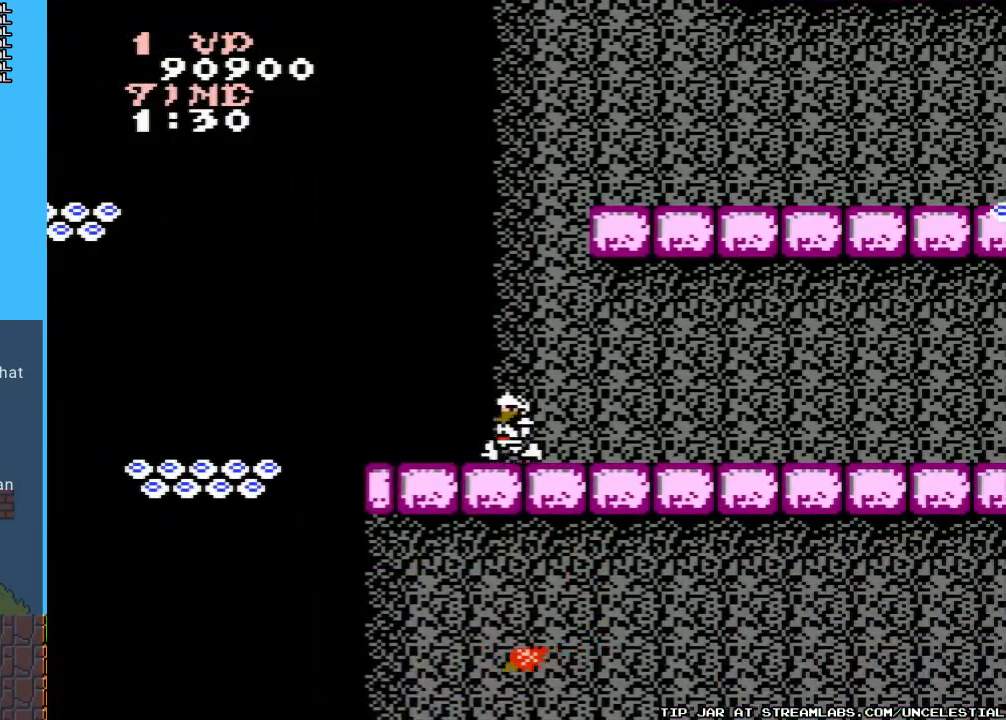
{"buttons": ["DPAD_LEFT"], "events": []}
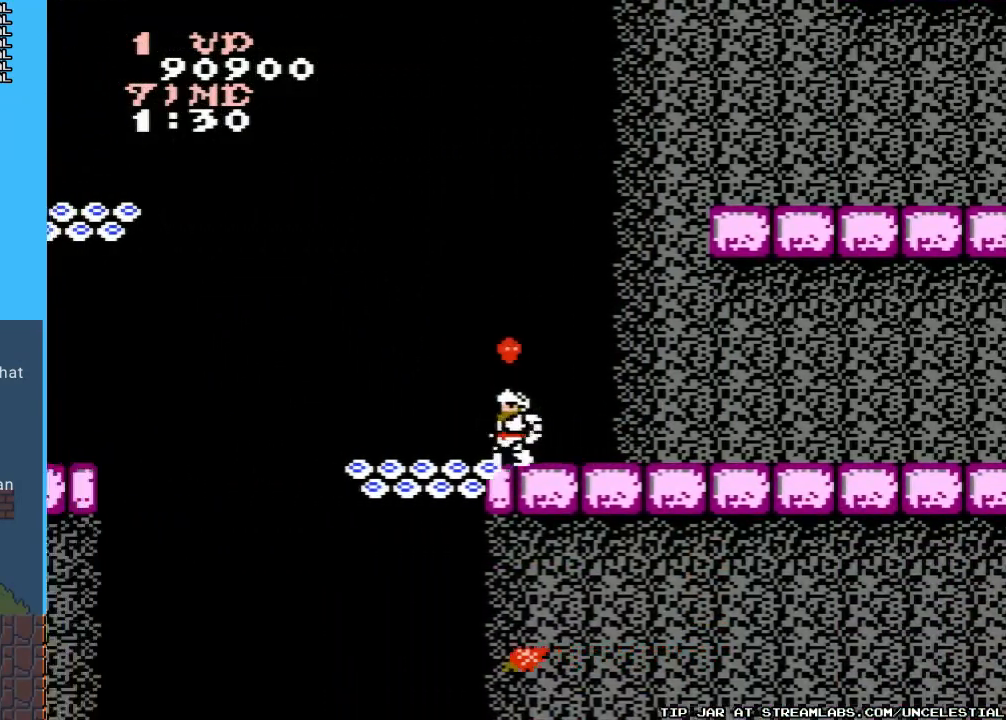
{"buttons": ["DPAD_RIGHT"], "events": [[100, "DPAD_LEFT", "up"], [167, "A", "down"], [233, "DPAD_RIGHT", "down"], [333, "DPAD_RIGHT", "up"], [400, "A", "up"], [433, "DPAD_RIGHT", "down"]]}
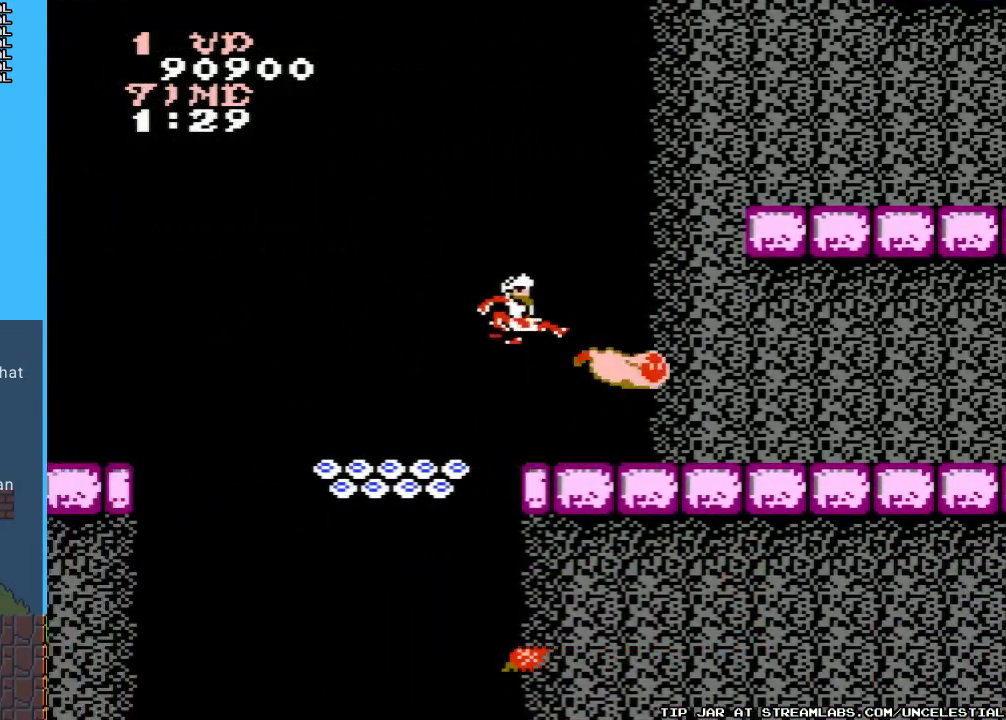
{"buttons": ["B", "DPAD_RIGHT"], "events": [[67, "B", "down"], [133, "DPAD_RIGHT", "up"], [200, "B", "up"], [233, "DPAD_RIGHT", "down"], [267, "B", "down"], [400, "B", "up"], [433, "B", "down"]]}
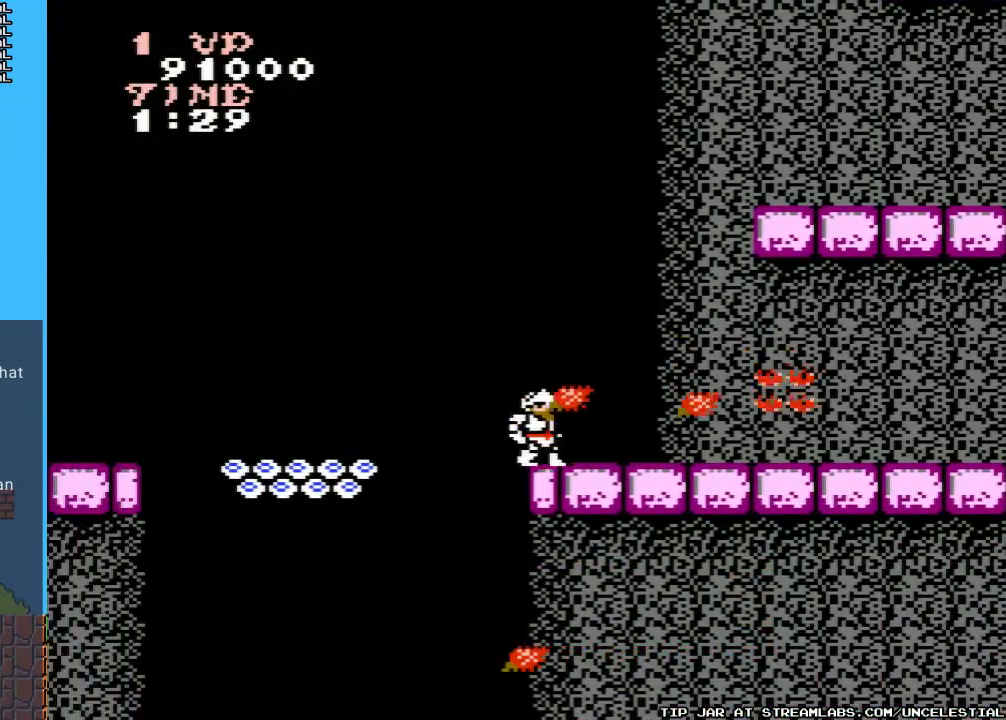
{"buttons": [], "events": [[33, "B", "up"], [333, "DPAD_RIGHT", "up"]]}
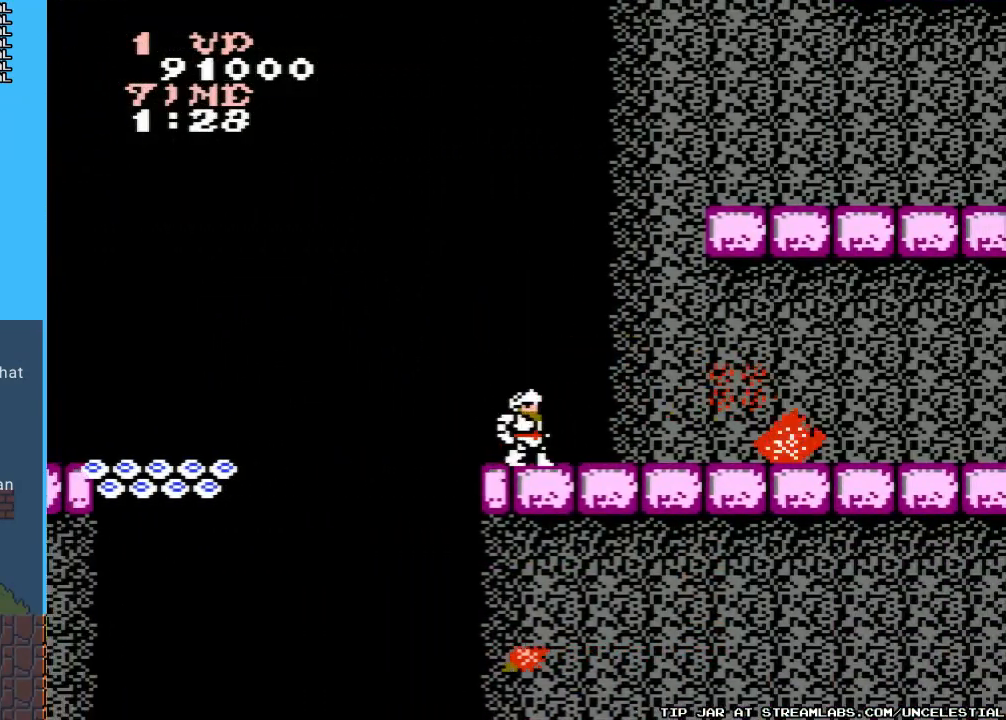
{"buttons": [], "events": []}
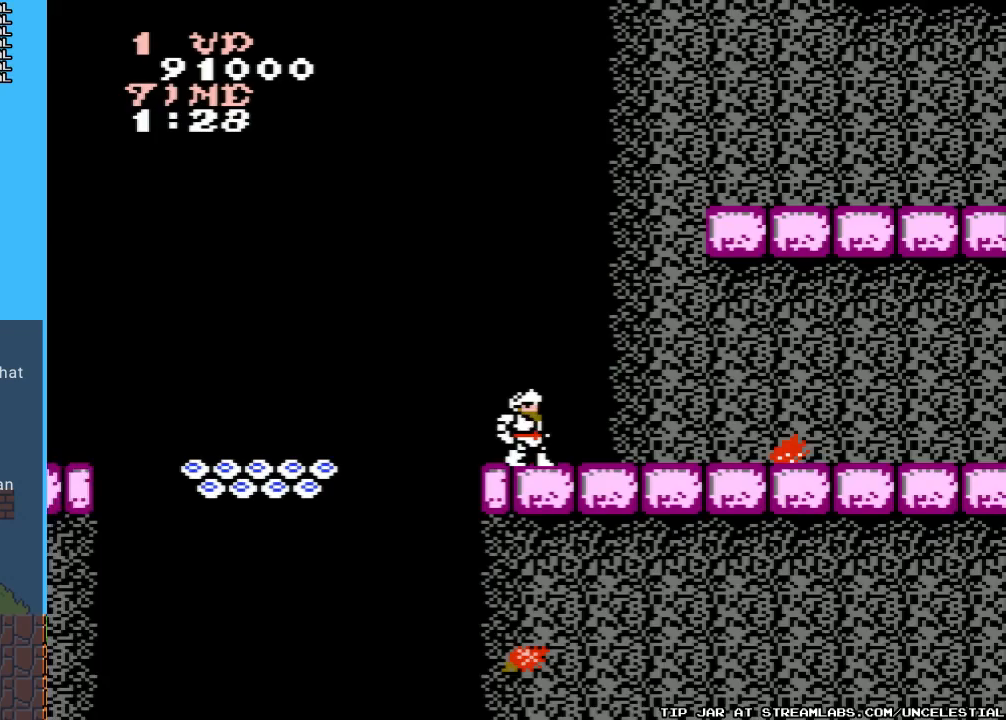
{"buttons": [], "events": [[100, "DPAD_RIGHT", "down"], [467, "DPAD_RIGHT", "up"]]}
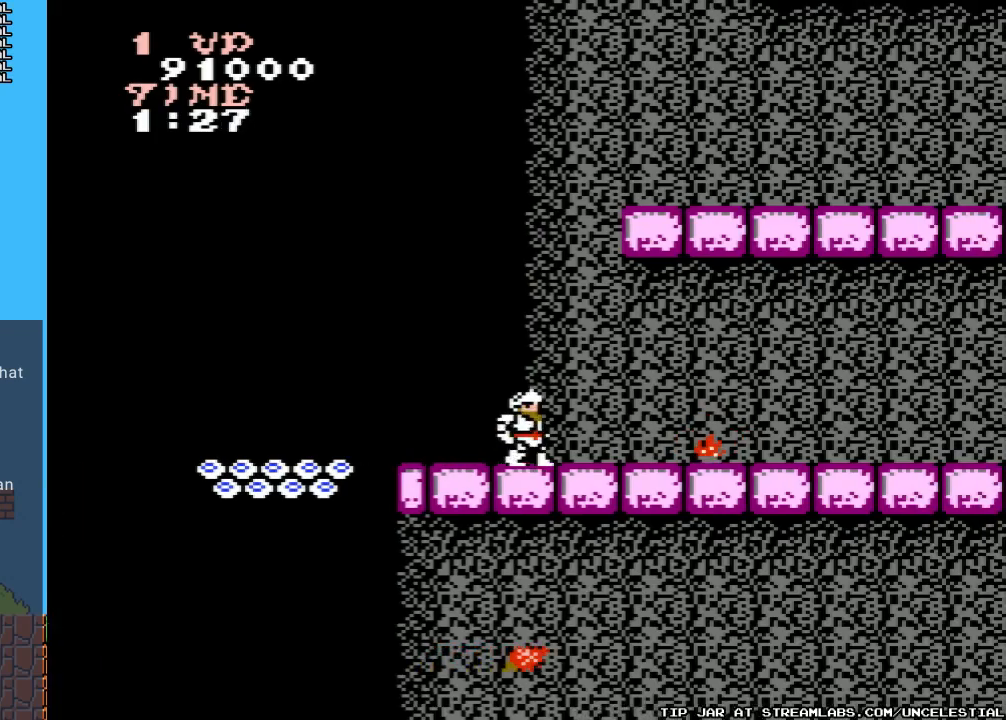
{"buttons": ["DPAD_LEFT"], "events": [[67, "DPAD_LEFT", "down"], [267, "A", "down"], [467, "A", "up"]]}
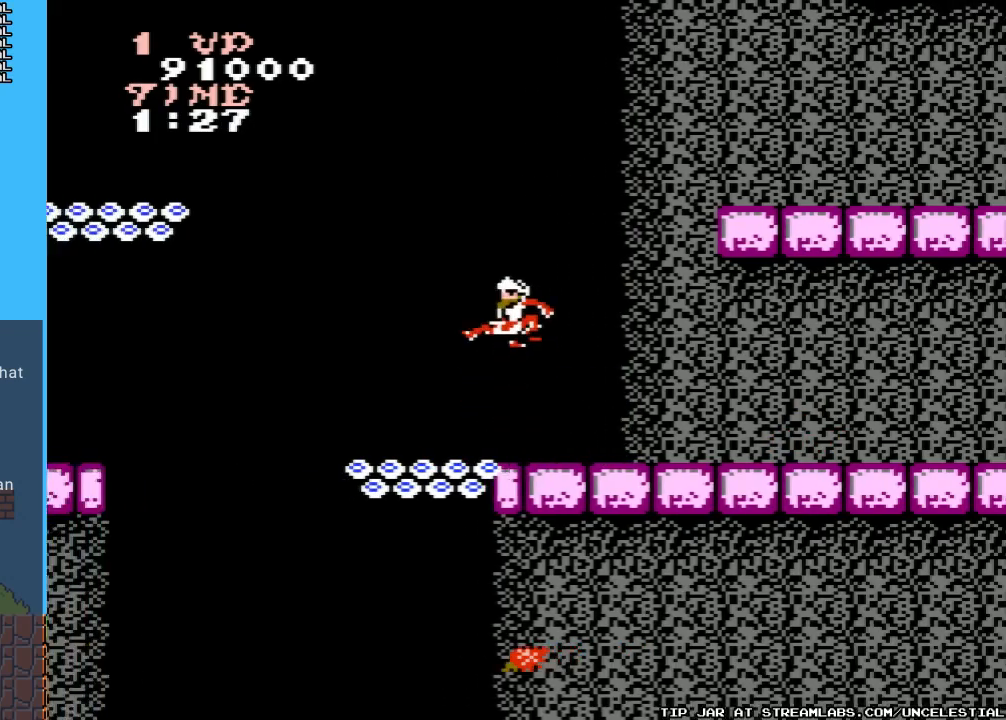
{"buttons": ["DPAD_LEFT"], "events": []}
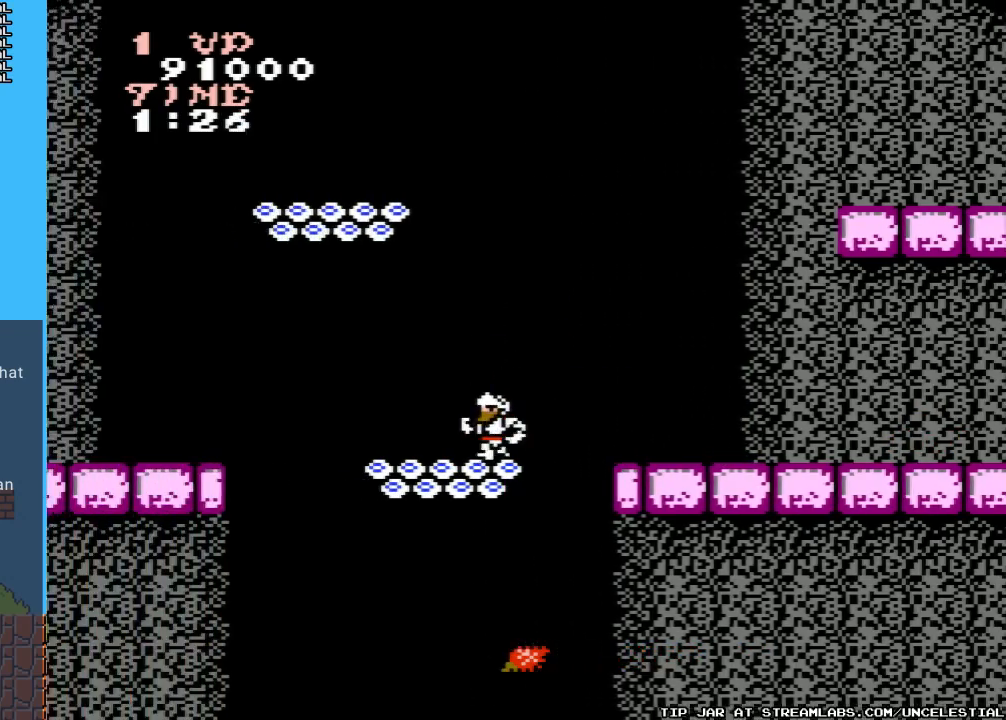
{"buttons": ["A", "DPAD_LEFT"], "events": [[400, "A", "down"]]}
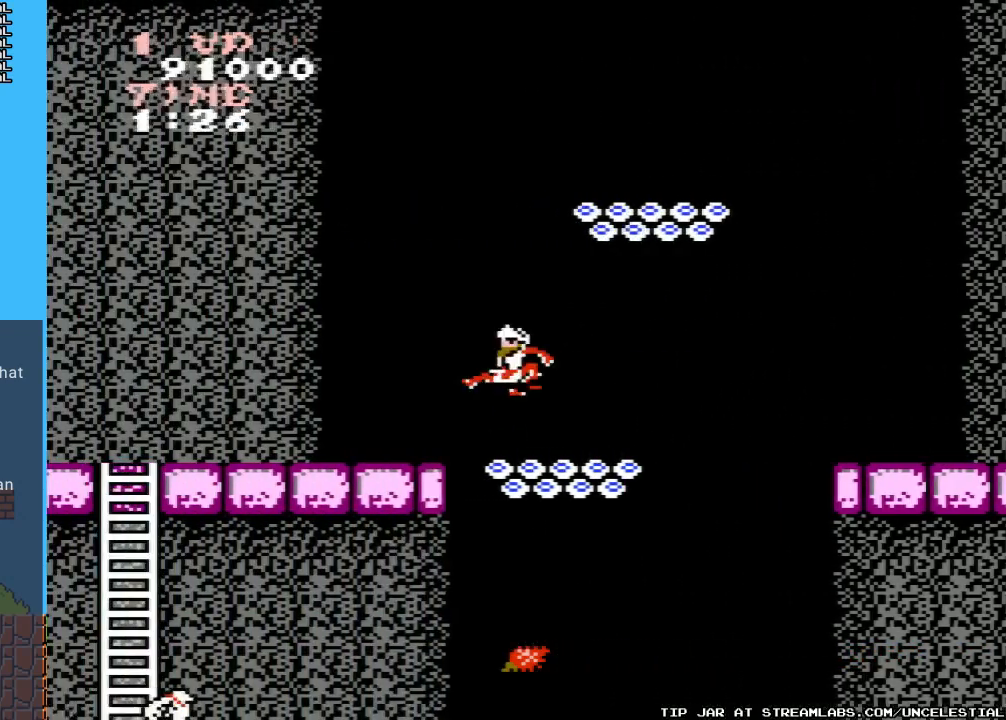
{"buttons": ["DPAD_LEFT"], "events": [[233, "A", "up"]]}
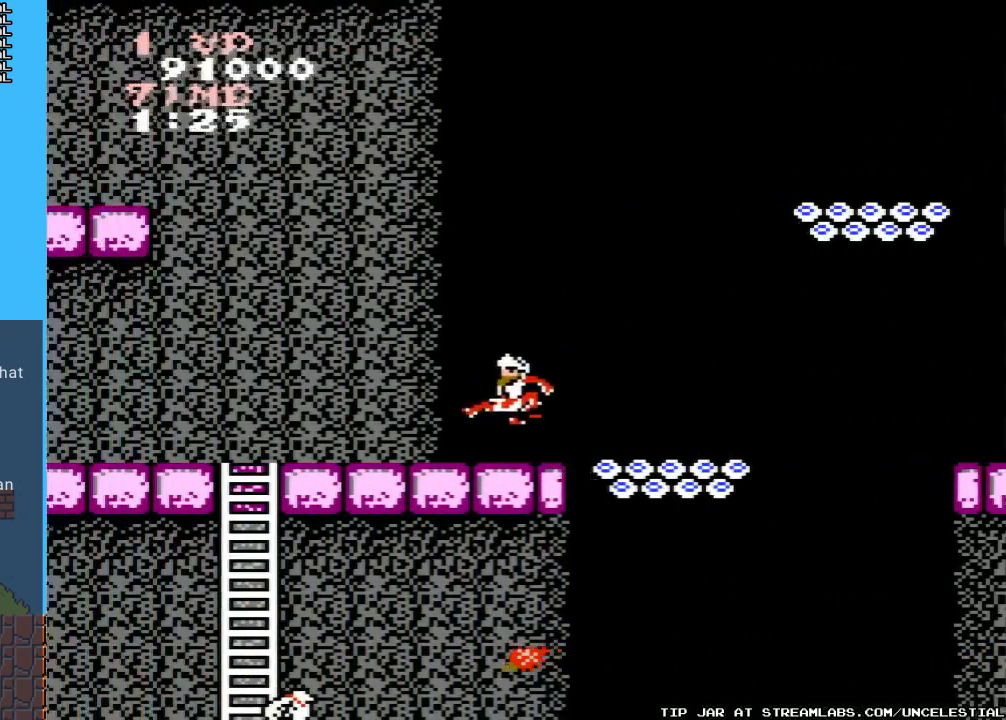
{"buttons": ["DPAD_LEFT"], "events": []}
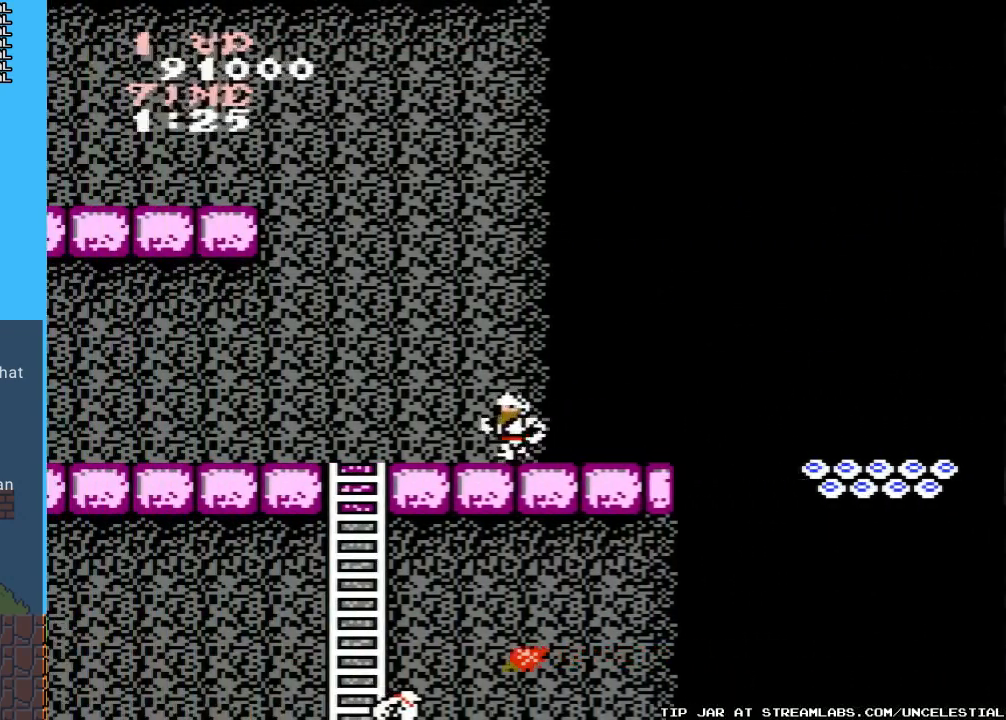
{"buttons": ["DPAD_LEFT"], "events": []}
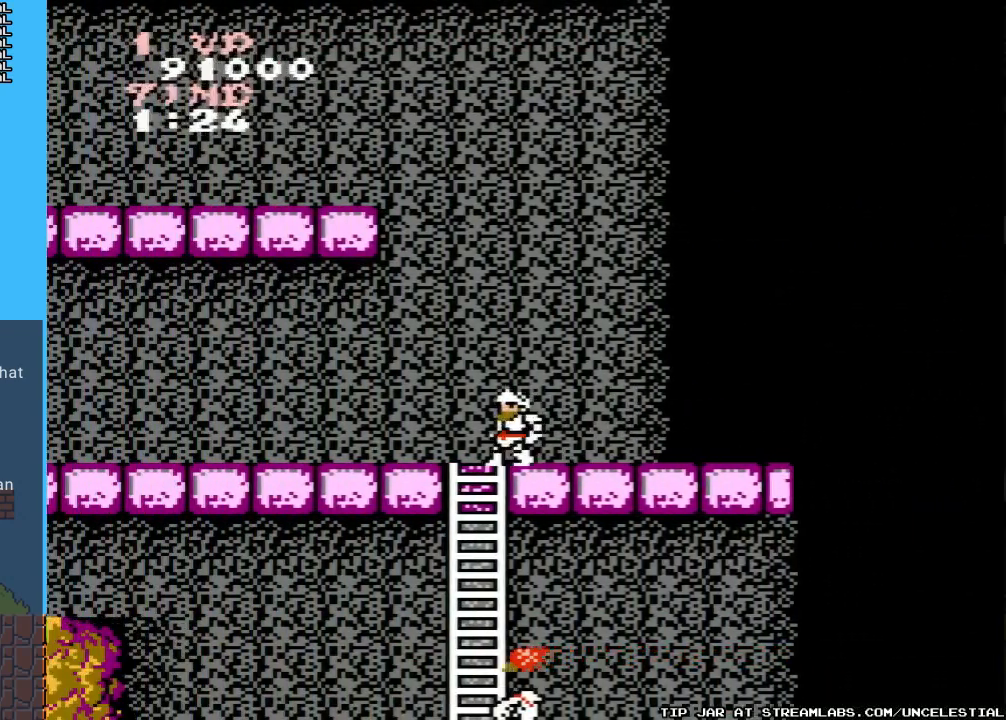
{"buttons": ["DPAD_LEFT"], "events": []}
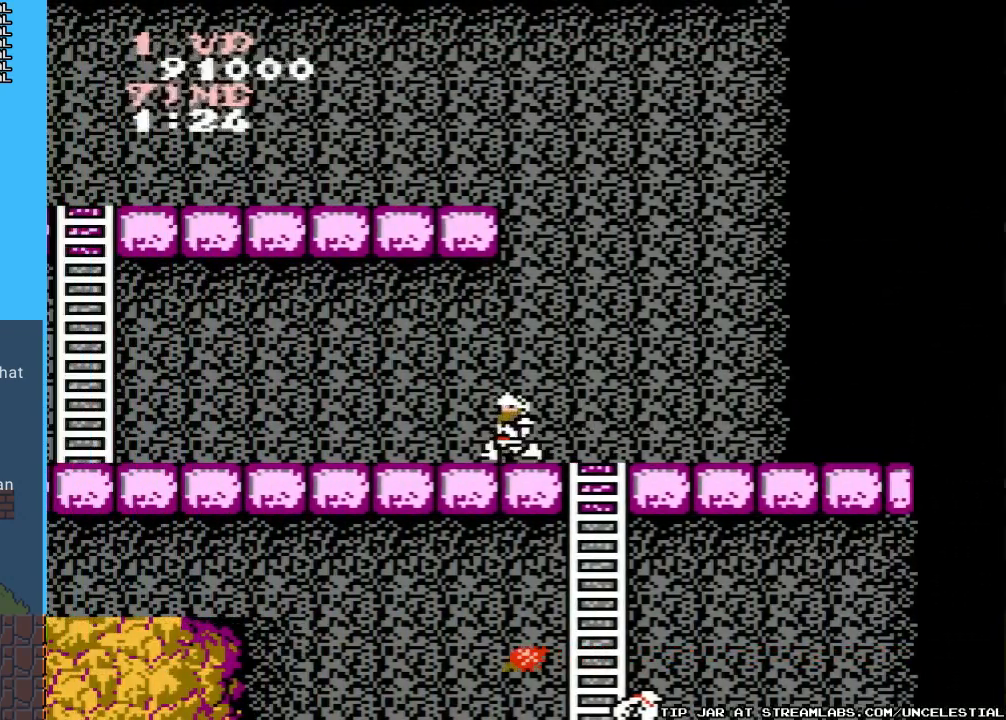
{"buttons": ["DPAD_LEFT"], "events": []}
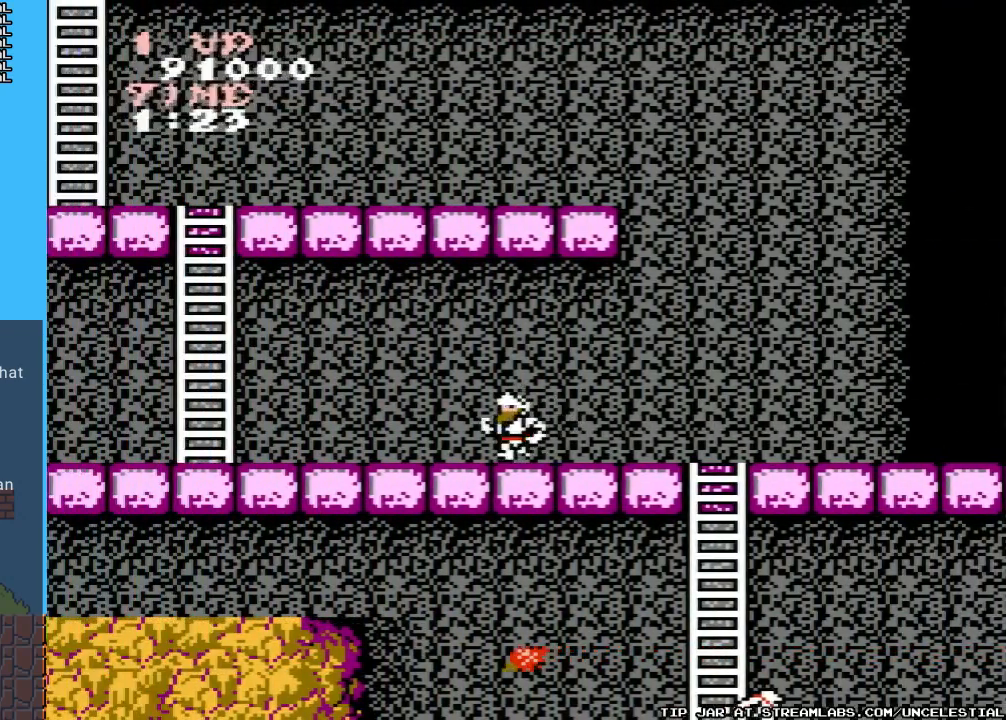
{"buttons": ["DPAD_LEFT"], "events": []}
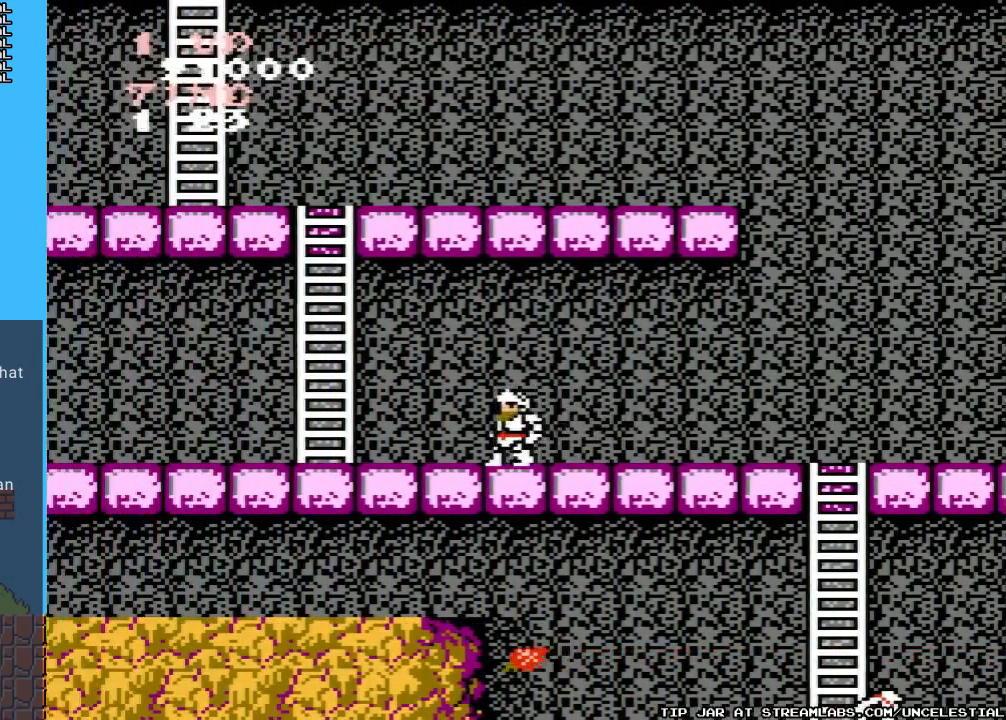
{"buttons": ["DPAD_LEFT"], "events": []}